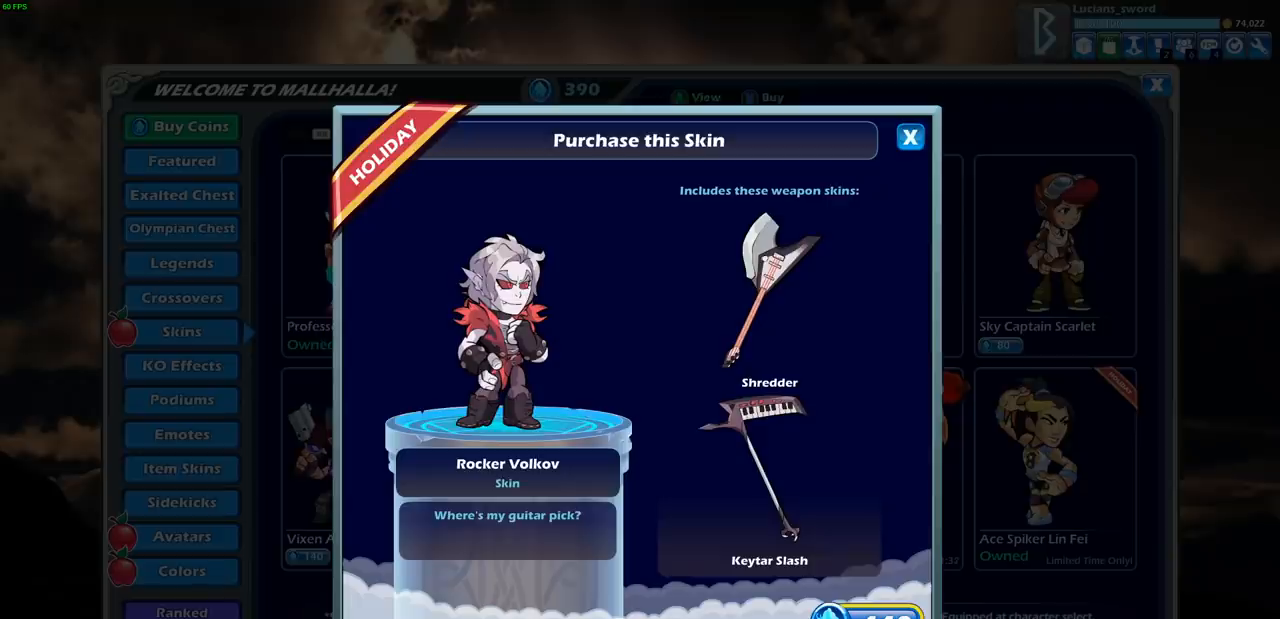
Gameplay with a controller (PlayStation layout); each line is a JSON object with the inputs held at the frame after it. "events" lists button and stick changes between this image and that frame as [ms after this image, input, new state], when the widget could be followed in between.
{"buttons": [], "left_stick": "center", "right_stick": "center", "events": []}
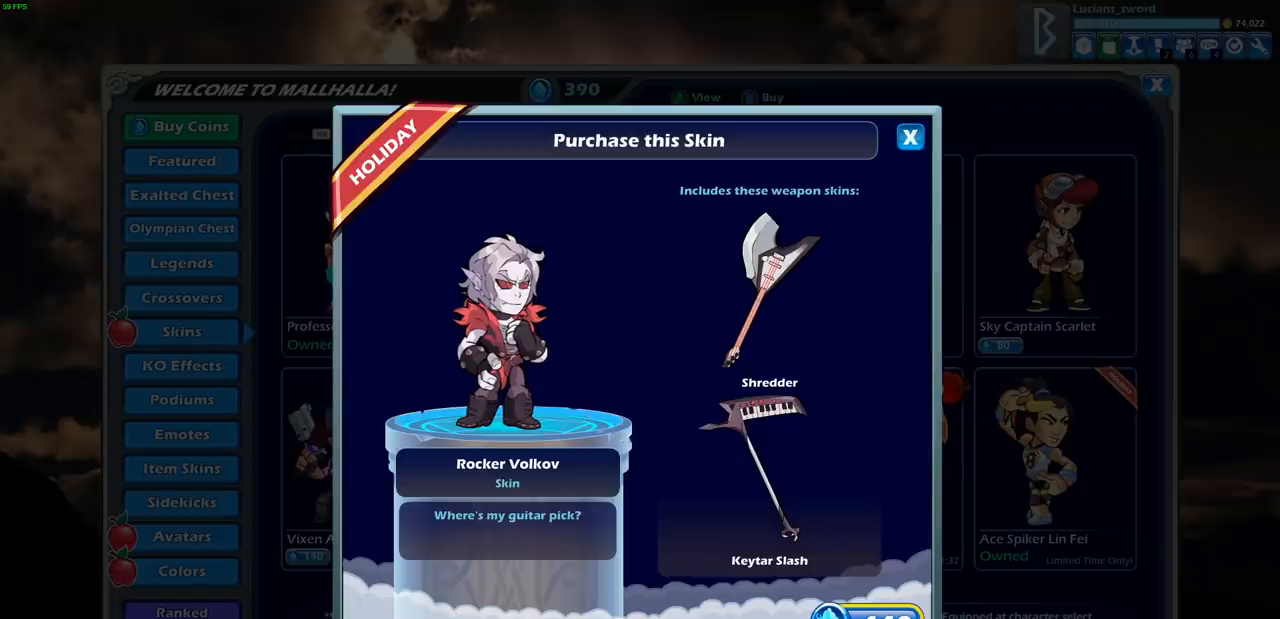
{"buttons": [], "left_stick": "center", "right_stick": "center", "events": []}
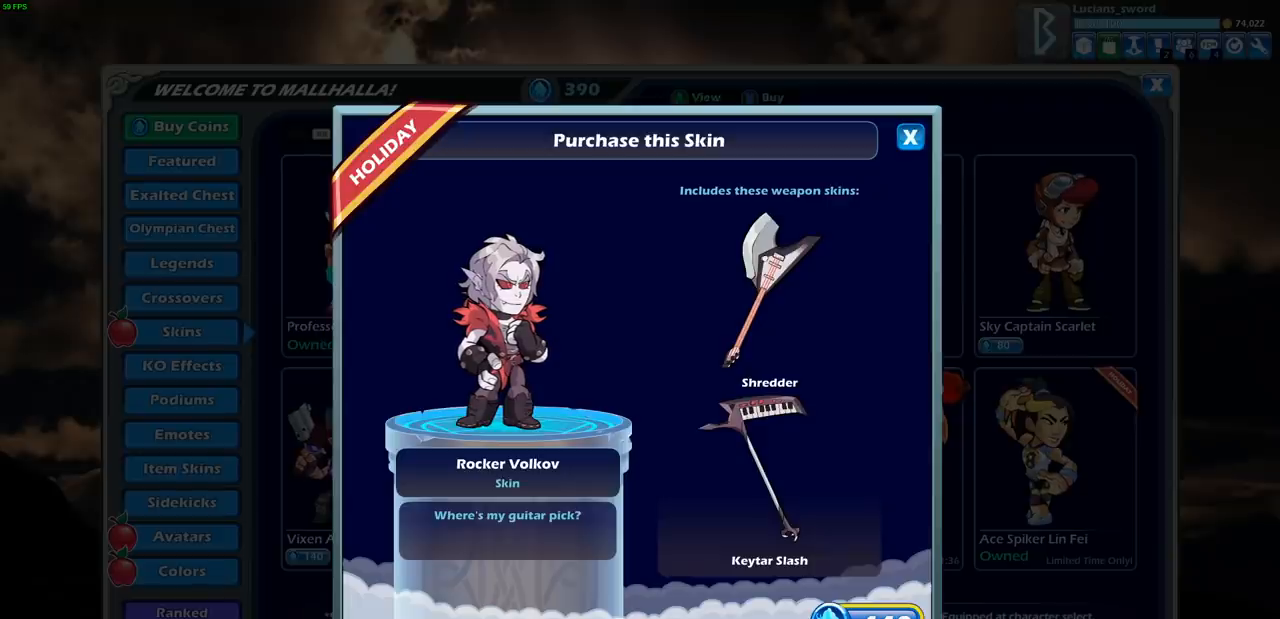
{"buttons": [], "left_stick": "center", "right_stick": "center", "events": [[100, "CROSS", "down"], [200, "CROSS", "up"]]}
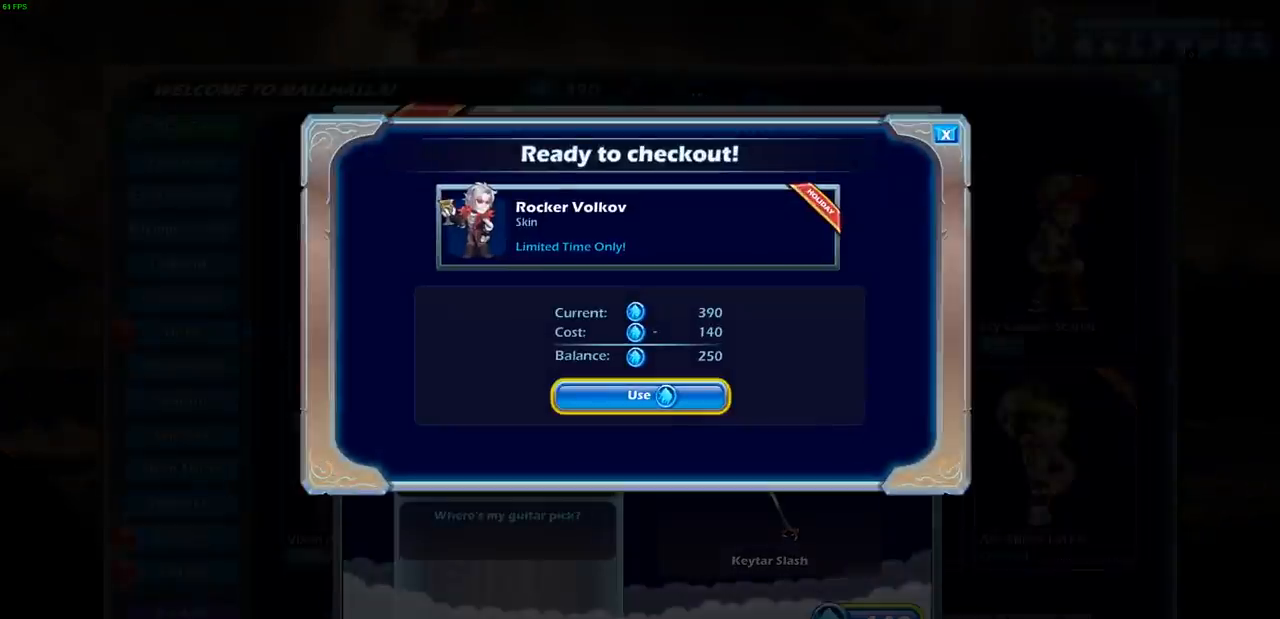
{"buttons": [], "left_stick": "center", "right_stick": "center", "events": [[117, "CROSS", "down"], [200, "CROSS", "up"]]}
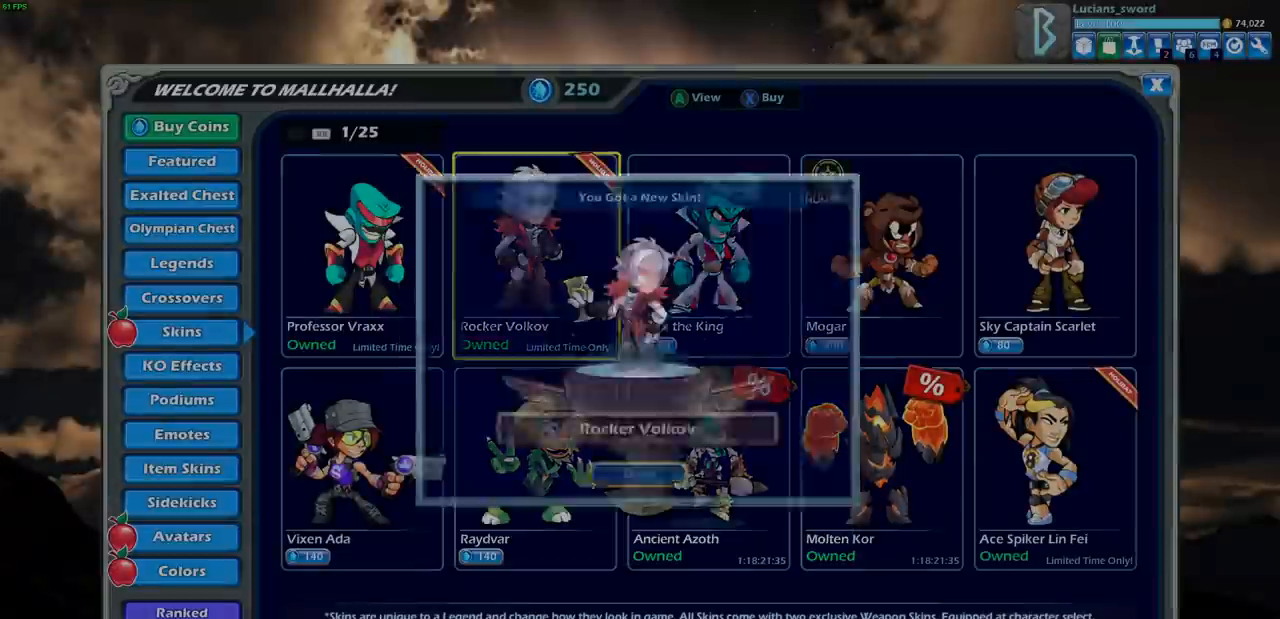
{"buttons": [], "left_stick": "center", "right_stick": "center", "events": []}
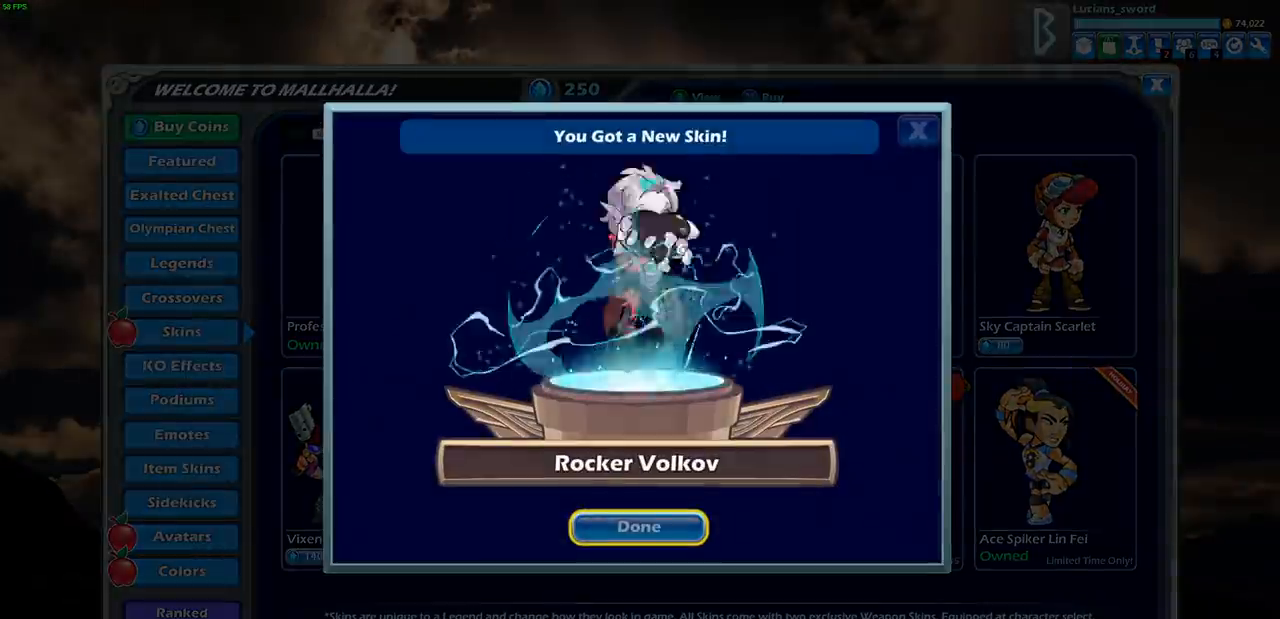
{"buttons": [], "left_stick": "center", "right_stick": "center", "events": [[333, "CROSS", "down"], [450, "CROSS", "up"]]}
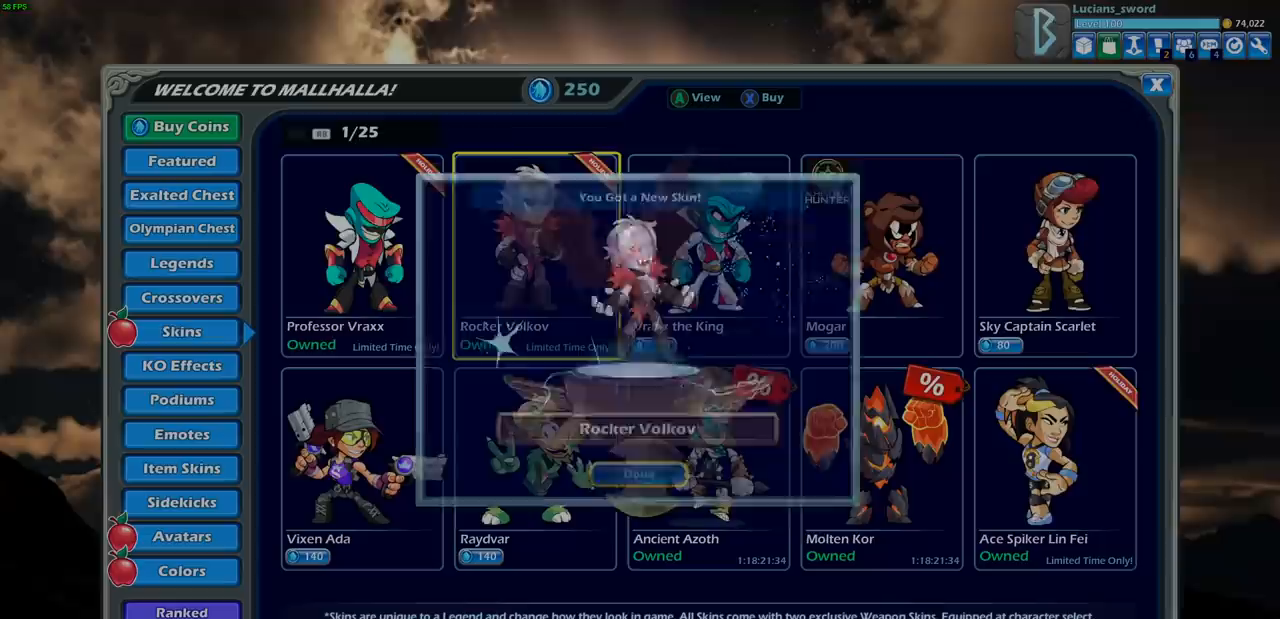
{"buttons": [], "left_stick": "center", "right_stick": "center", "events": []}
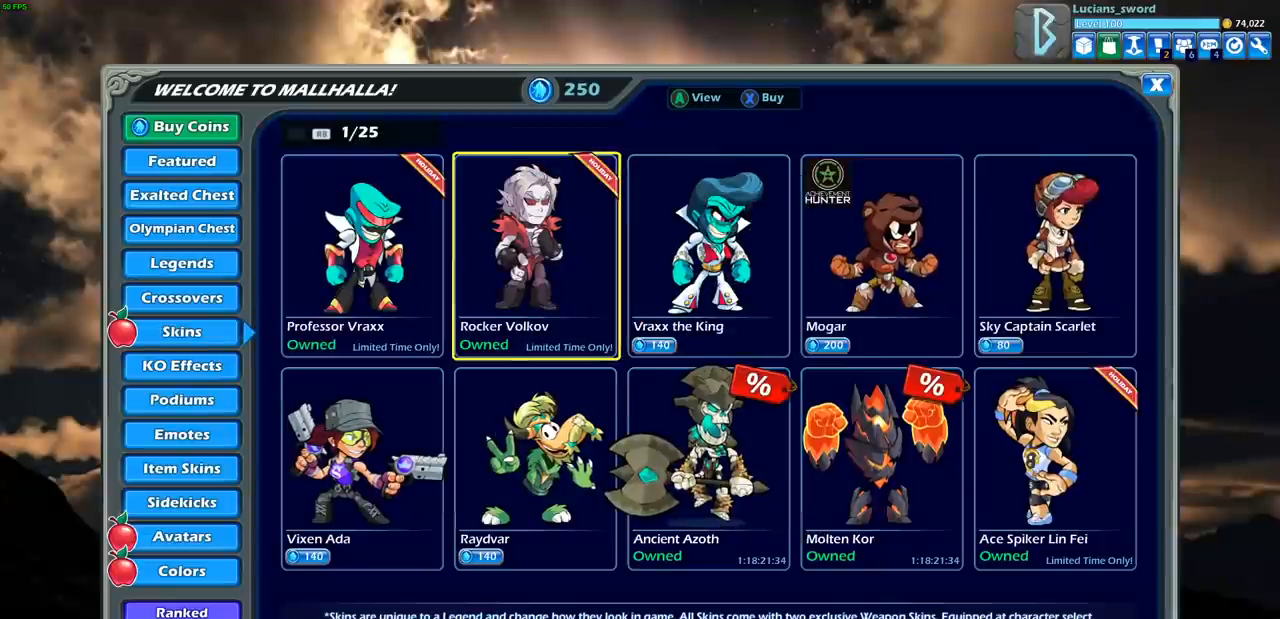
{"buttons": [], "left_stick": "center", "right_stick": "center", "events": []}
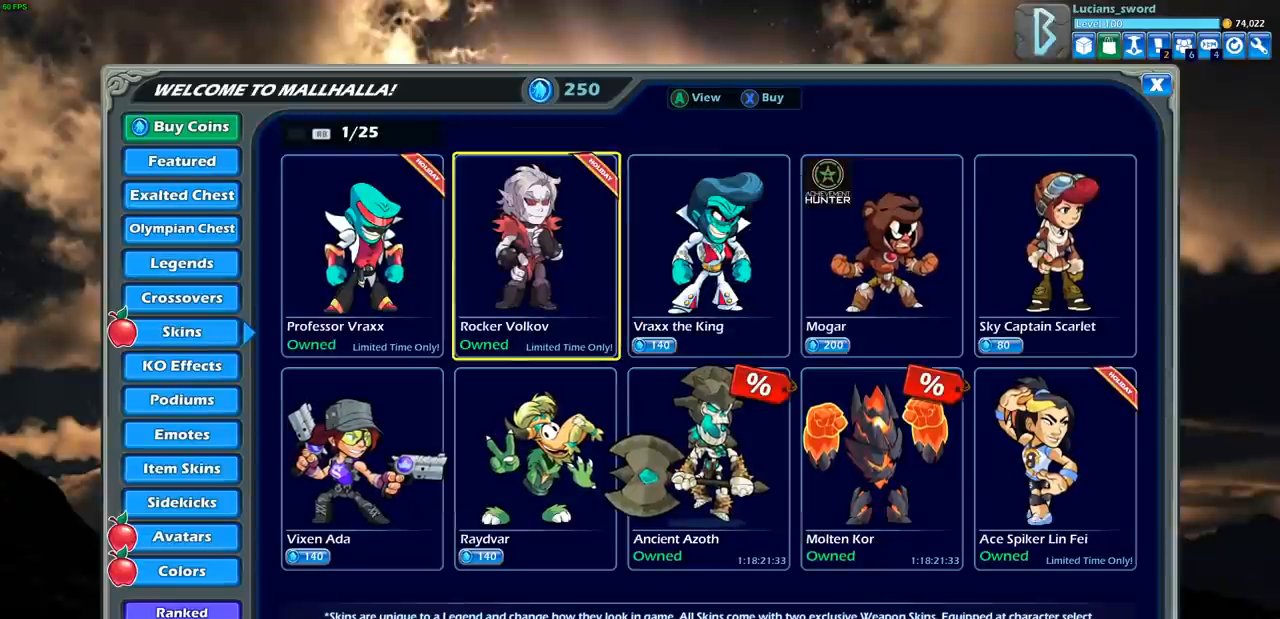
{"buttons": [], "left_stick": "center", "right_stick": "center", "events": []}
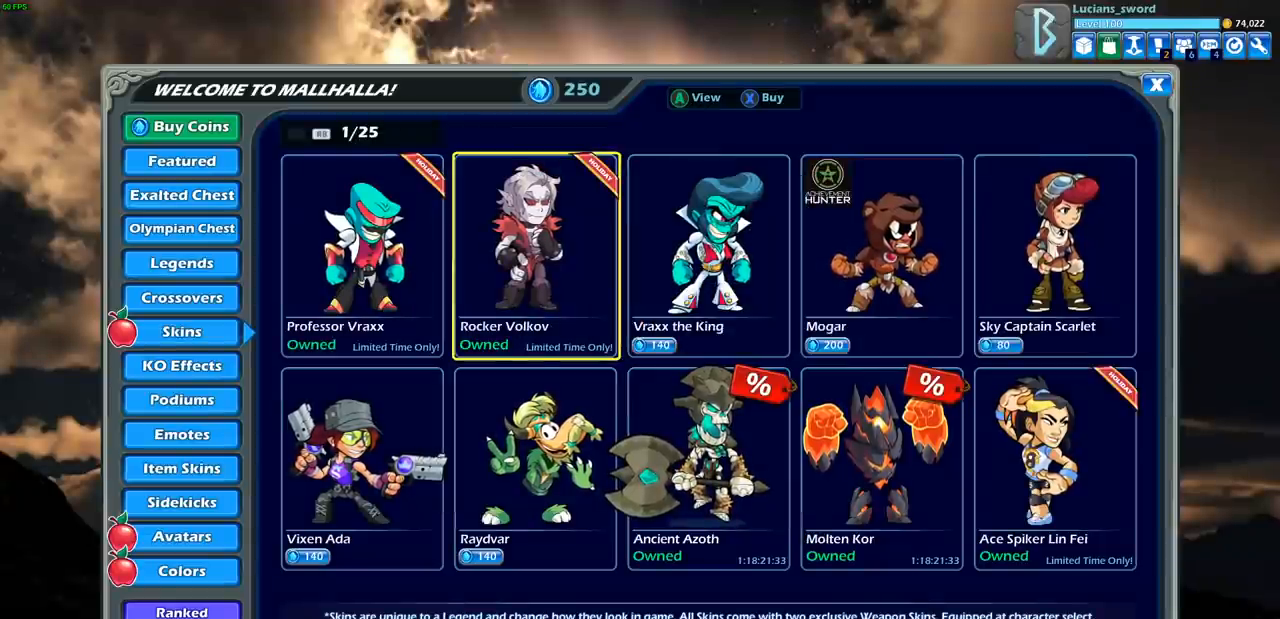
{"buttons": [], "left_stick": "center", "right_stick": "center", "events": []}
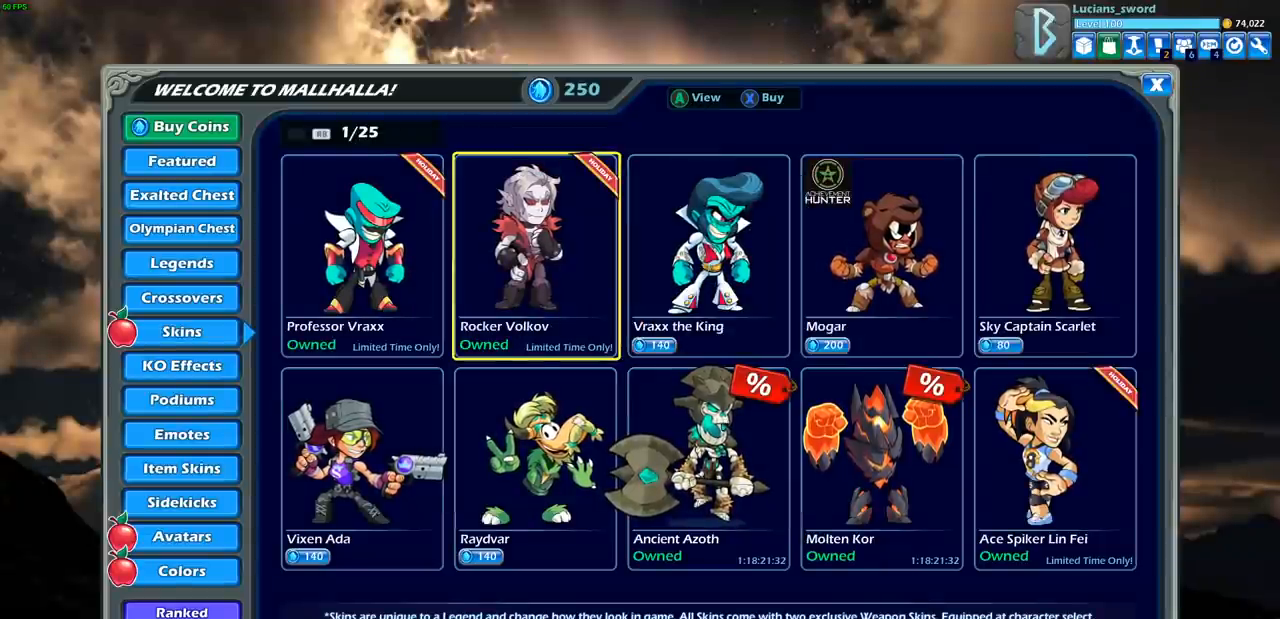
{"buttons": [], "left_stick": "center", "right_stick": "center", "events": []}
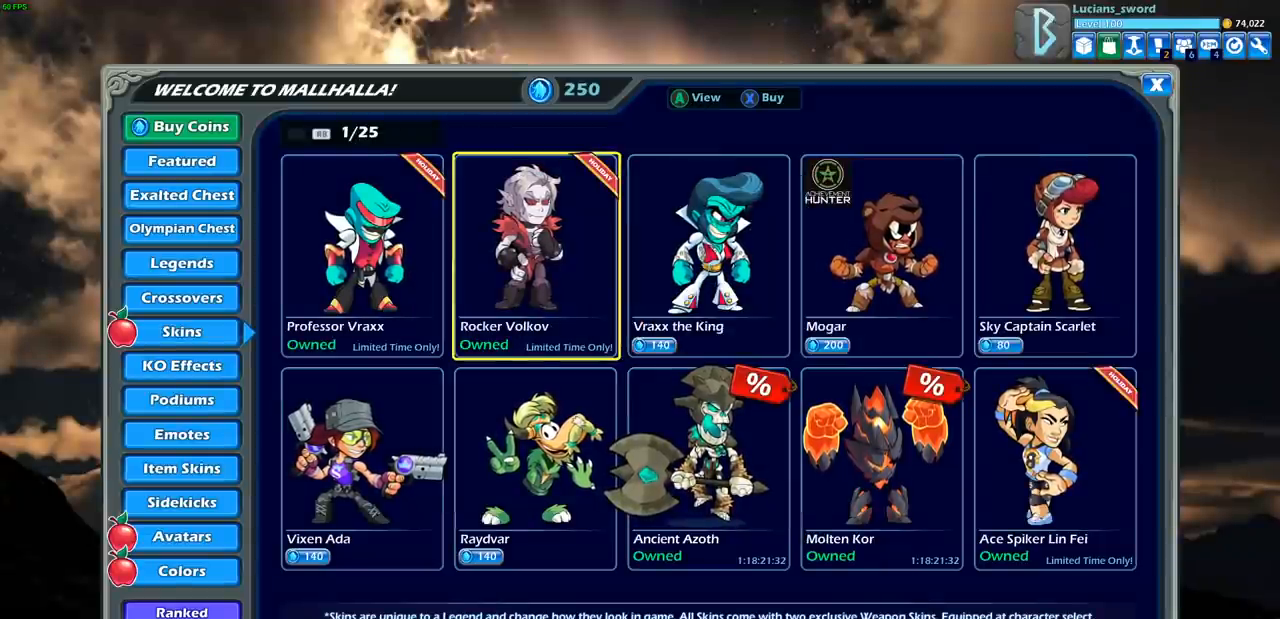
{"buttons": [], "left_stick": "center", "right_stick": "center", "events": []}
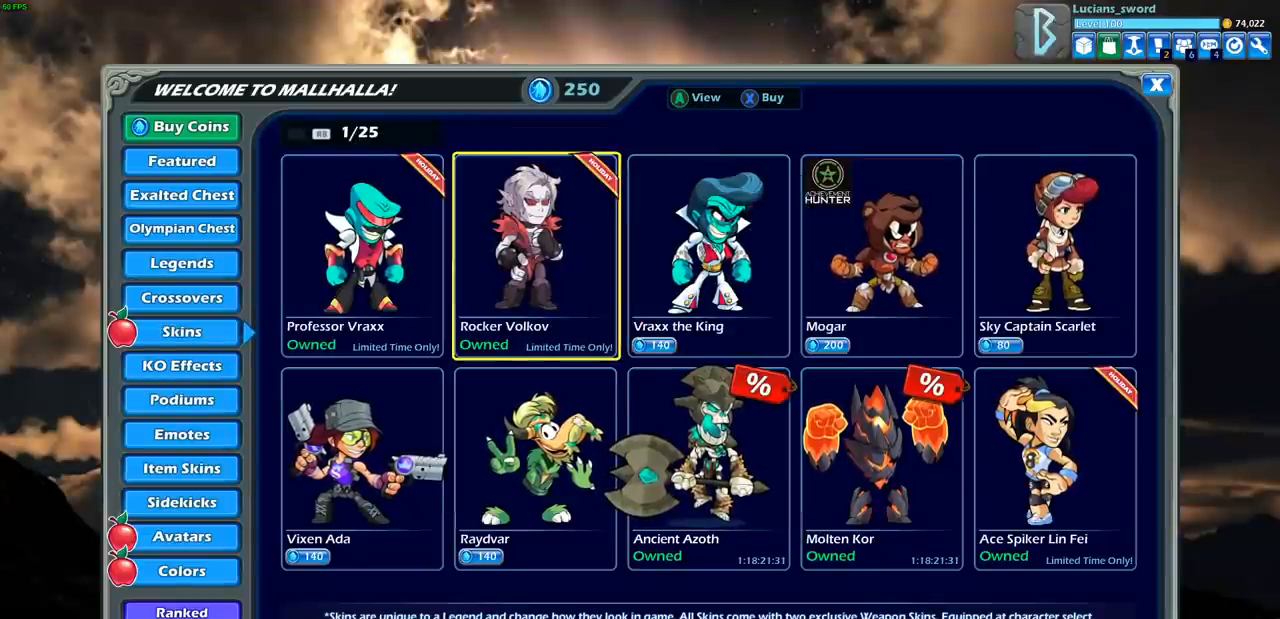
{"buttons": [], "left_stick": "center", "right_stick": "center", "events": []}
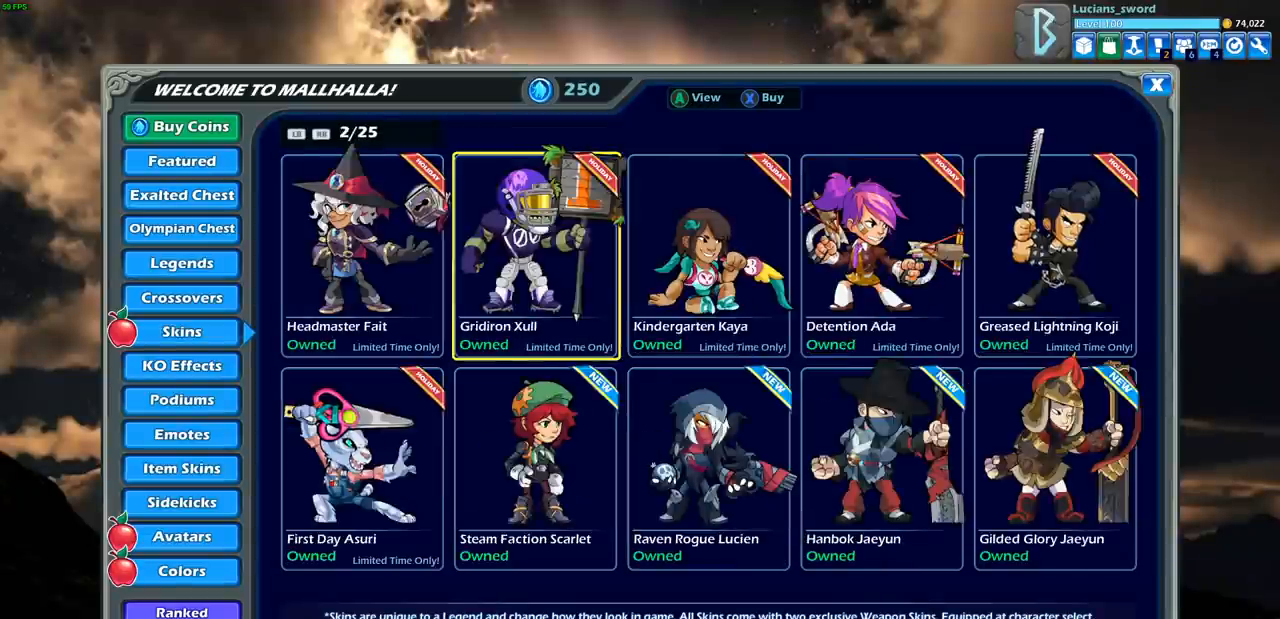
{"buttons": [], "left_stick": "center", "right_stick": "center", "events": [[200, "L1", "down"], [300, "L1", "up"]]}
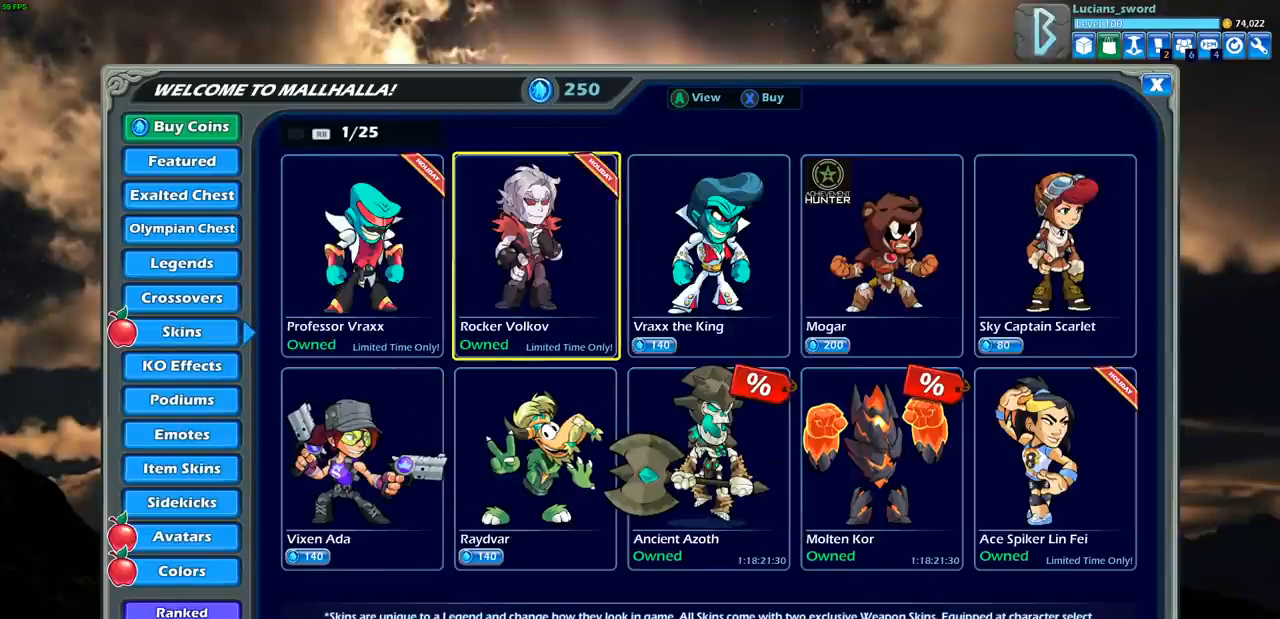
{"buttons": [], "left_stick": "center", "right_stick": "center", "events": [[50, "DPAD_DOWN", "down"], [133, "DPAD_DOWN", "up"], [317, "DPAD_RIGHT", "down"], [400, "DPAD_RIGHT", "up"]]}
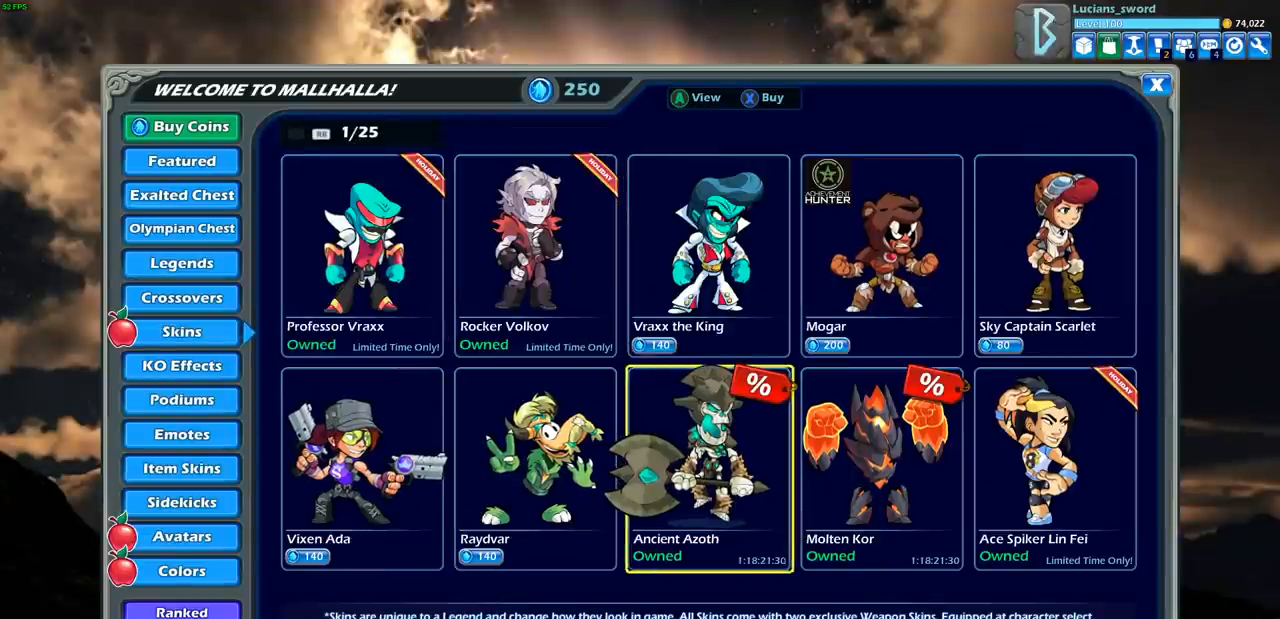
{"buttons": [], "left_stick": "center", "right_stick": "center", "events": [[17, "DPAD_RIGHT", "down"], [83, "DPAD_RIGHT", "up"], [217, "DPAD_RIGHT", "down"], [300, "DPAD_RIGHT", "up"]]}
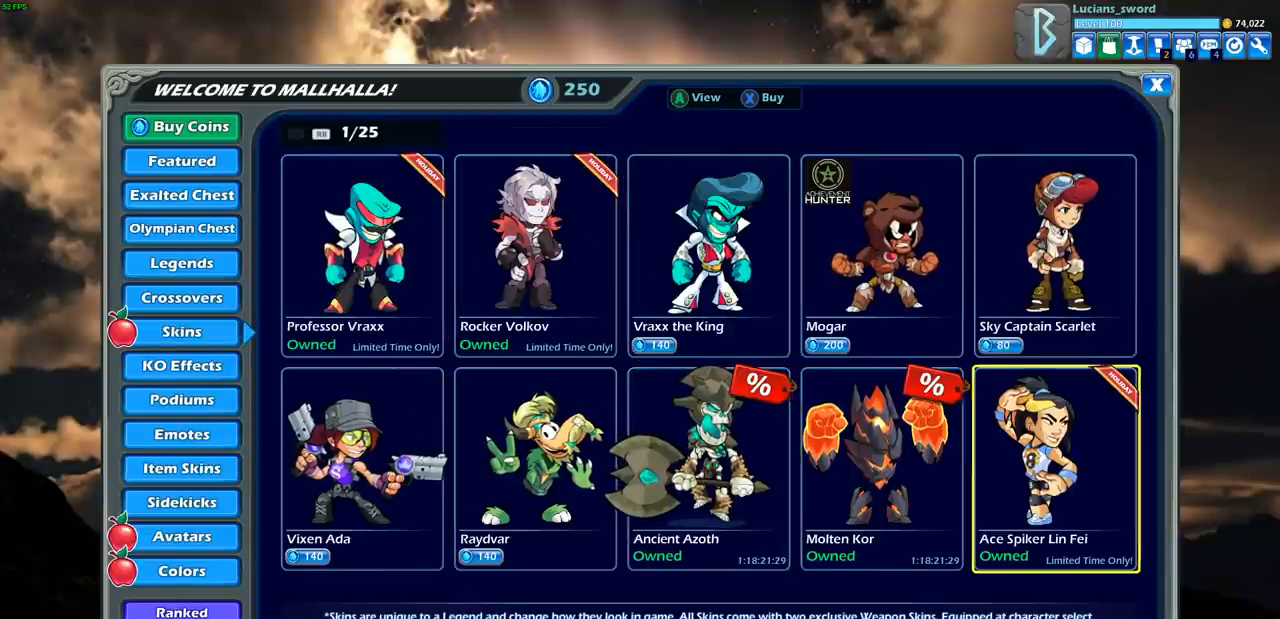
{"buttons": [], "left_stick": "center", "right_stick": "center", "events": [[83, "CROSS", "down"], [167, "CROSS", "up"]]}